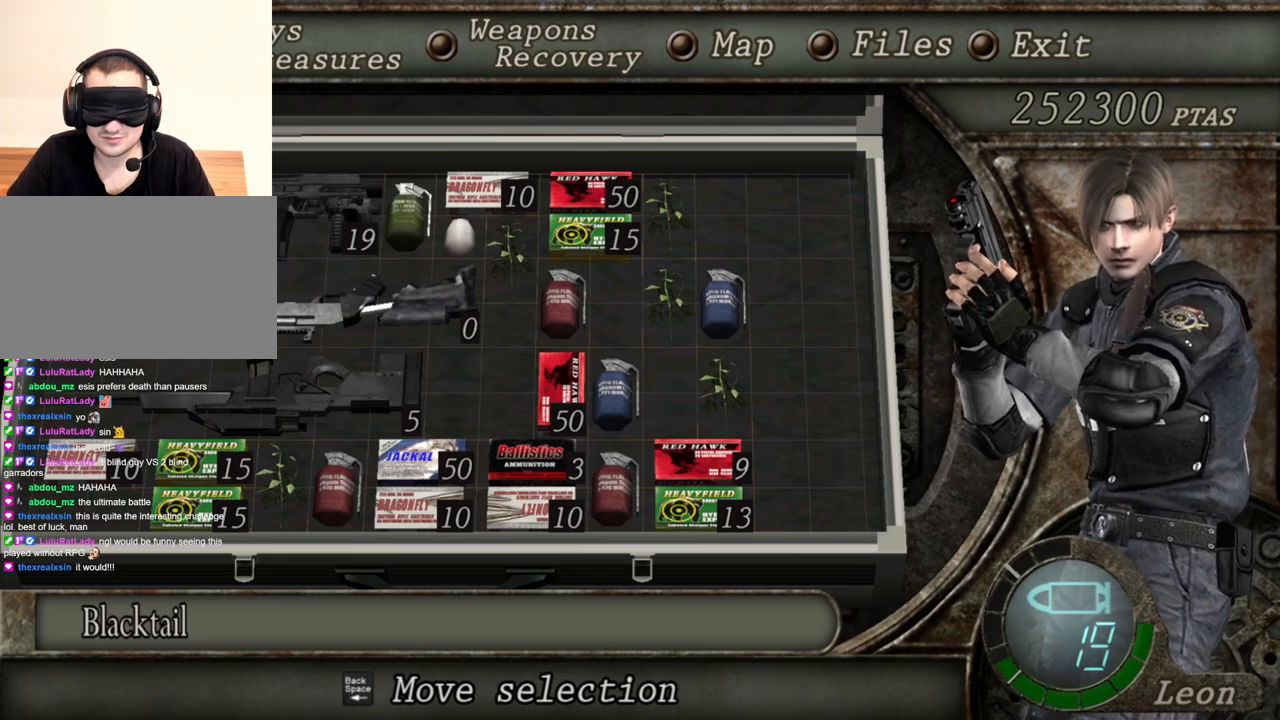
Gameplay with keyboard and mouse; each line is a JSON object with the keys and mouse buttons held at the frame after it. "events" lists presses ("down") and releases ("up") of "1", "2", "3", "4", "5", "a", "alt", "b", "c", "ctrl", "d", "e", "f", "g", "q", "r", "s", "shift", "space", "t", "tab", "tilde", "v", "w", "x", "z", "mouse_left", "mouse_wheel", "mouse_right", "mouse_mb4" and "mouse_mb5" between this image and that frame as [ms after this image, input, new state], when the widget could be followed in between. "mouse_left", "mouse_wheel", "mouse_right", "mouse_mb4", "mouse_mb5" = the "left", "wheel", "right", "mb4", "mb5" buttons of the "mouse" list. No other keys are recorded. "wheel" means that the mouse wheel is clicked or scrolled. Mouse movement is not recorded.
{"keys": [], "mouse": [], "events": [[333, "s", "down"], [467, "s", "up"]]}
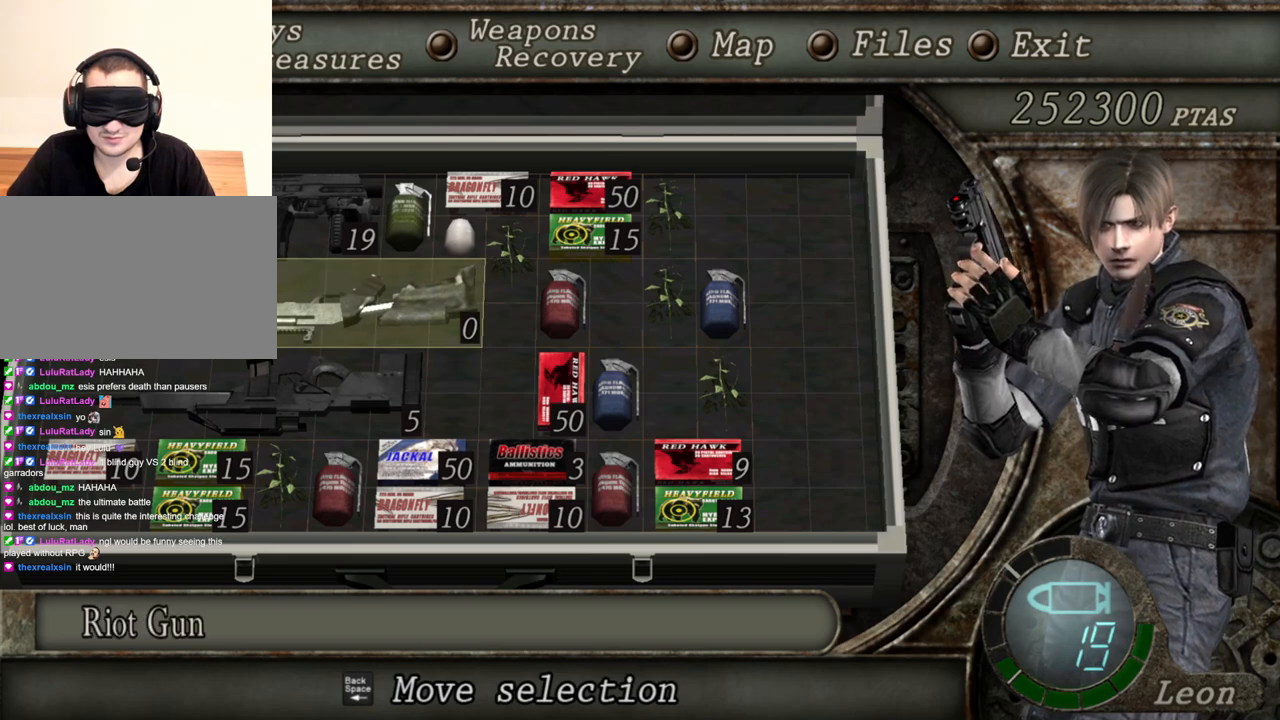
{"keys": ["e"], "mouse": [], "events": [[67, "s", "down"], [167, "s", "up"], [467, "e", "down"]]}
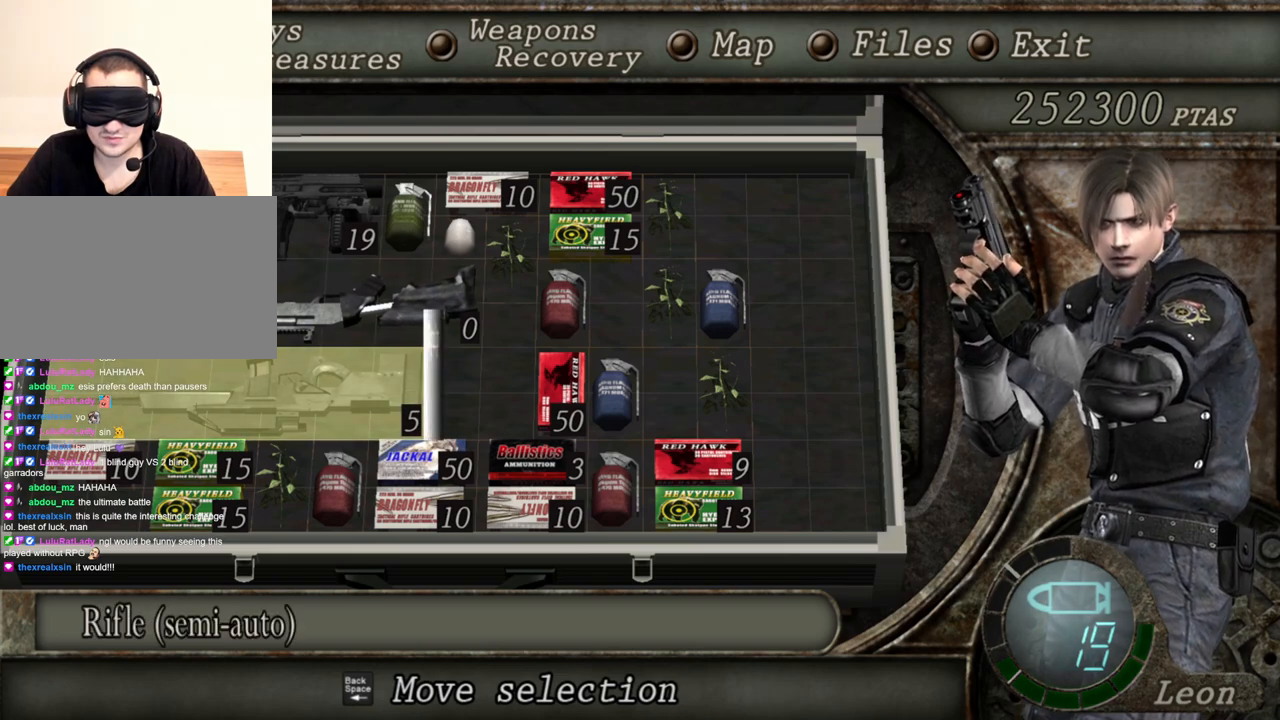
{"keys": [], "mouse": [], "events": [[33, "e", "up"], [100, "e", "down"], [233, "e", "up"]]}
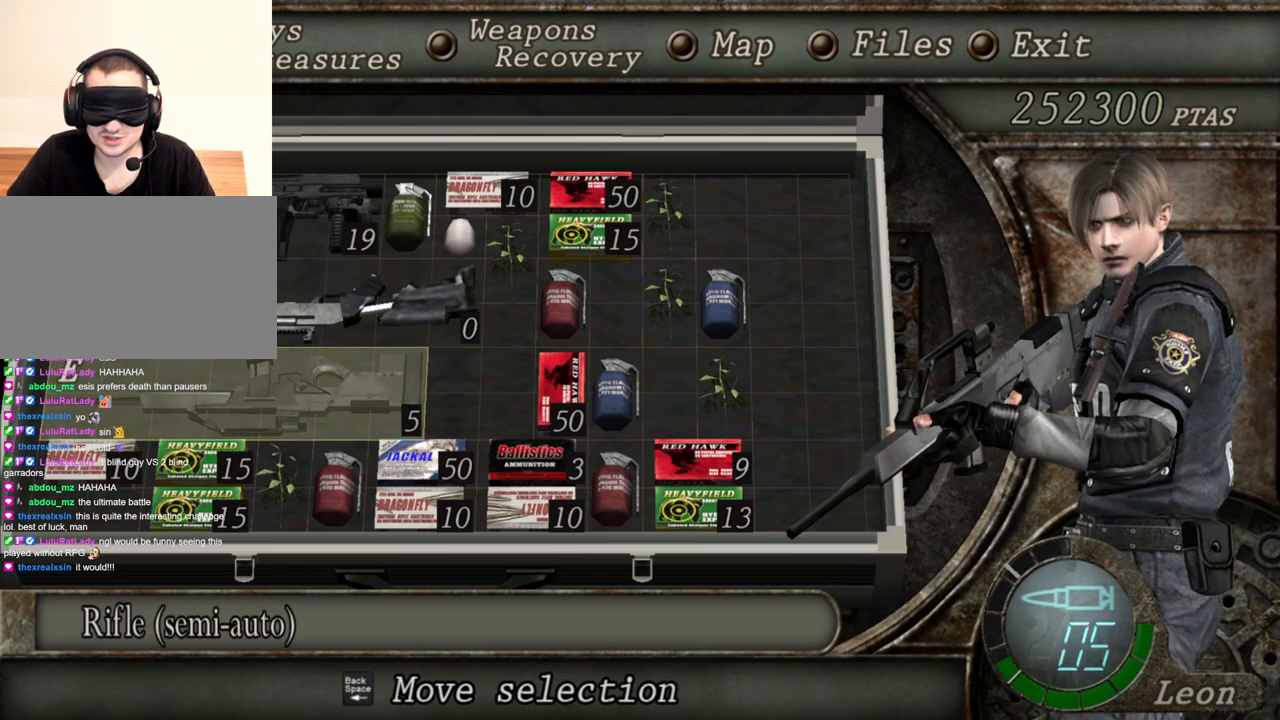
{"keys": [], "mouse": [], "events": []}
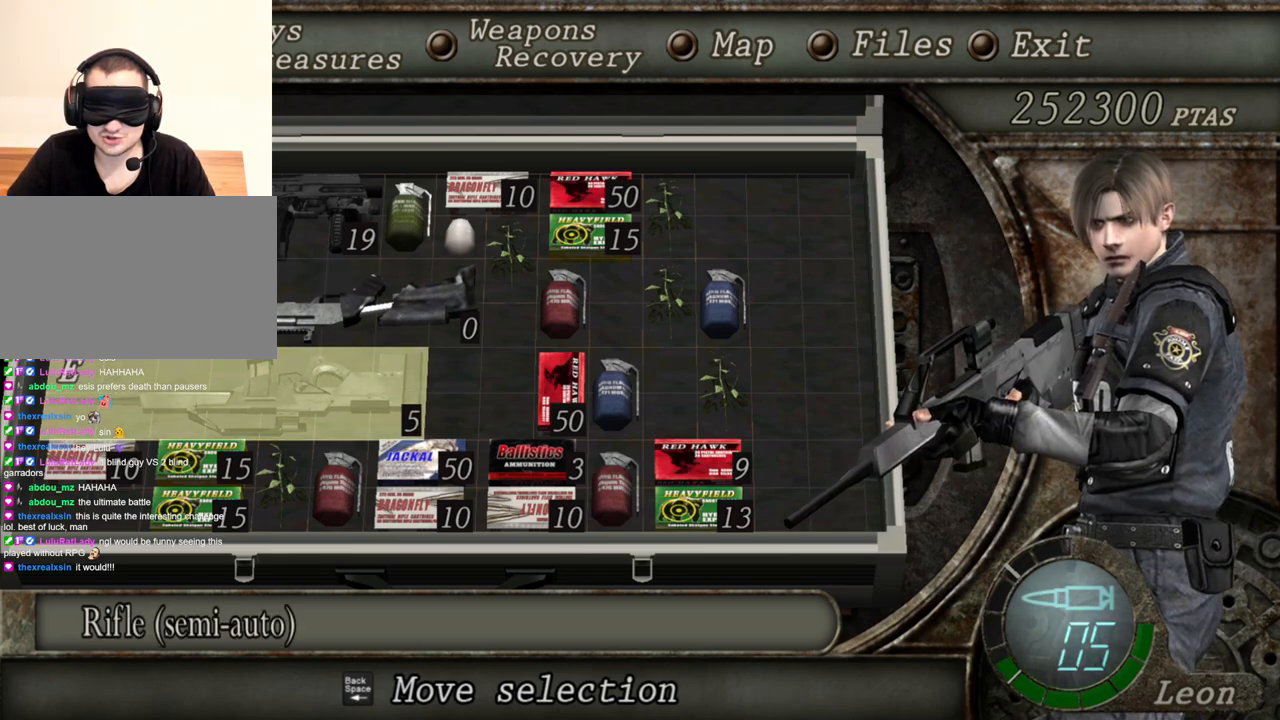
{"keys": [], "mouse": [], "events": []}
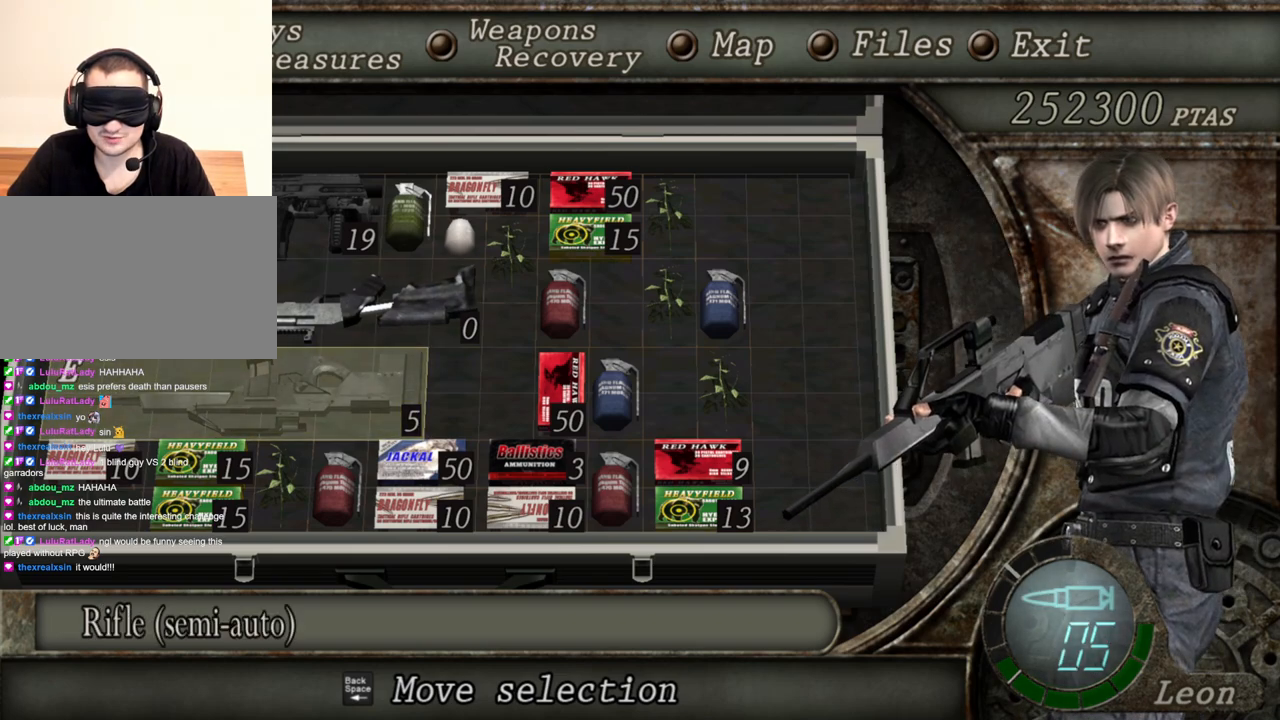
{"keys": [], "mouse": [], "events": []}
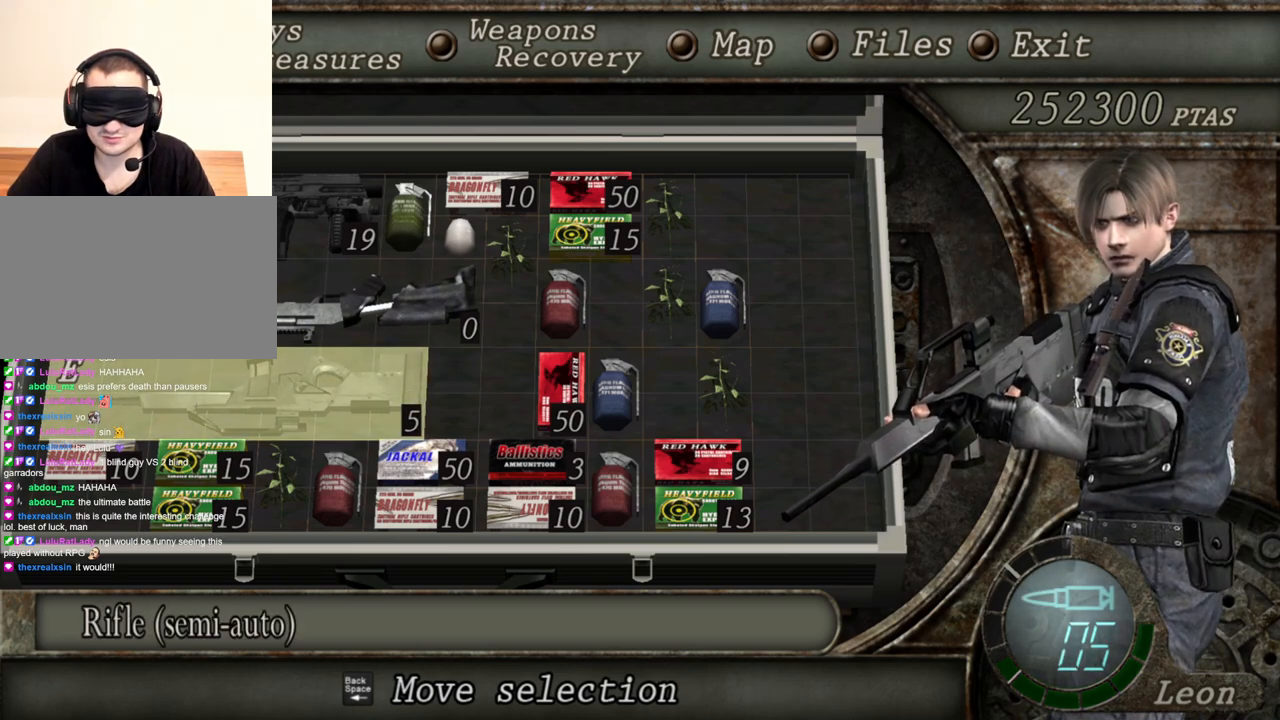
{"keys": [], "mouse": [], "events": []}
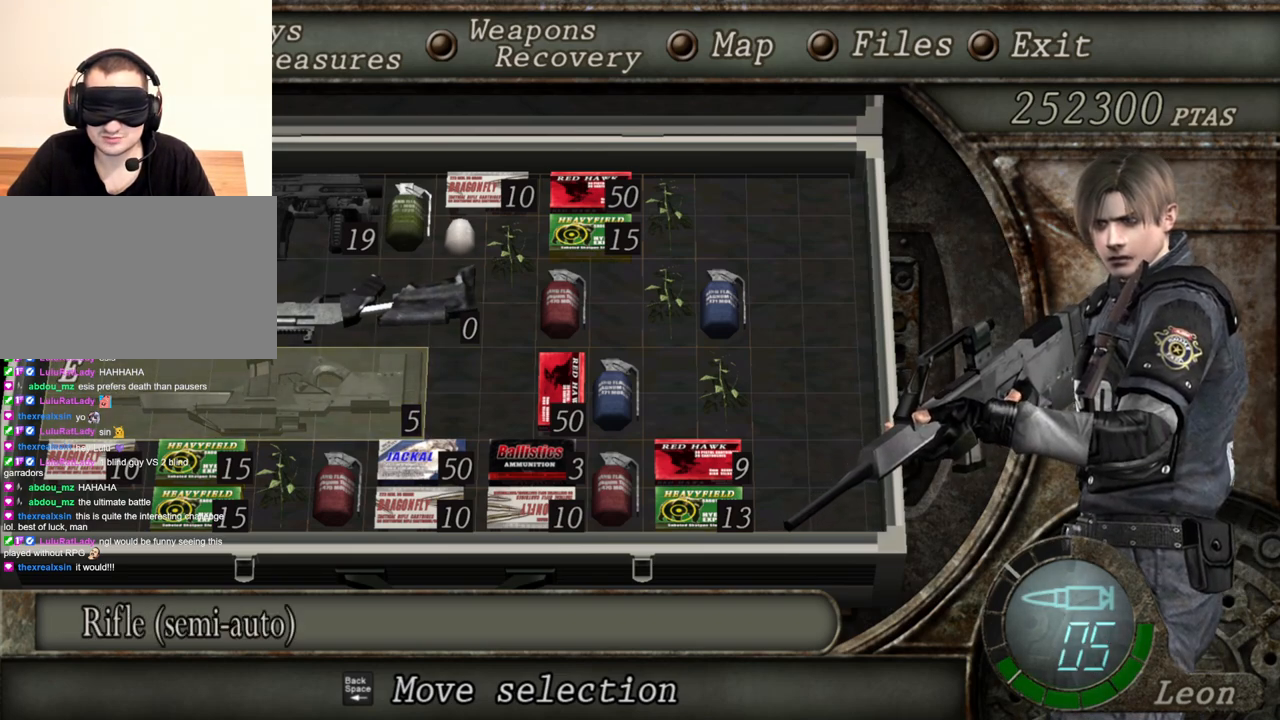
{"keys": [], "mouse": [], "events": []}
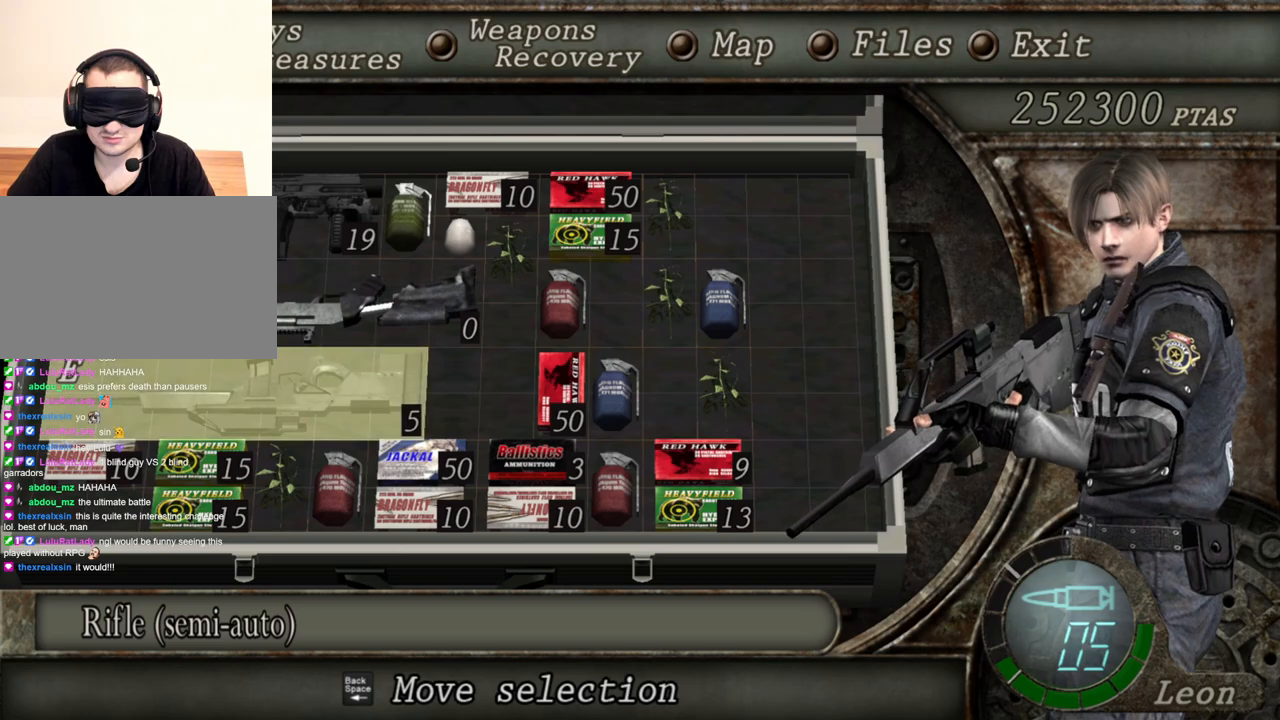
{"keys": [], "mouse": [], "events": []}
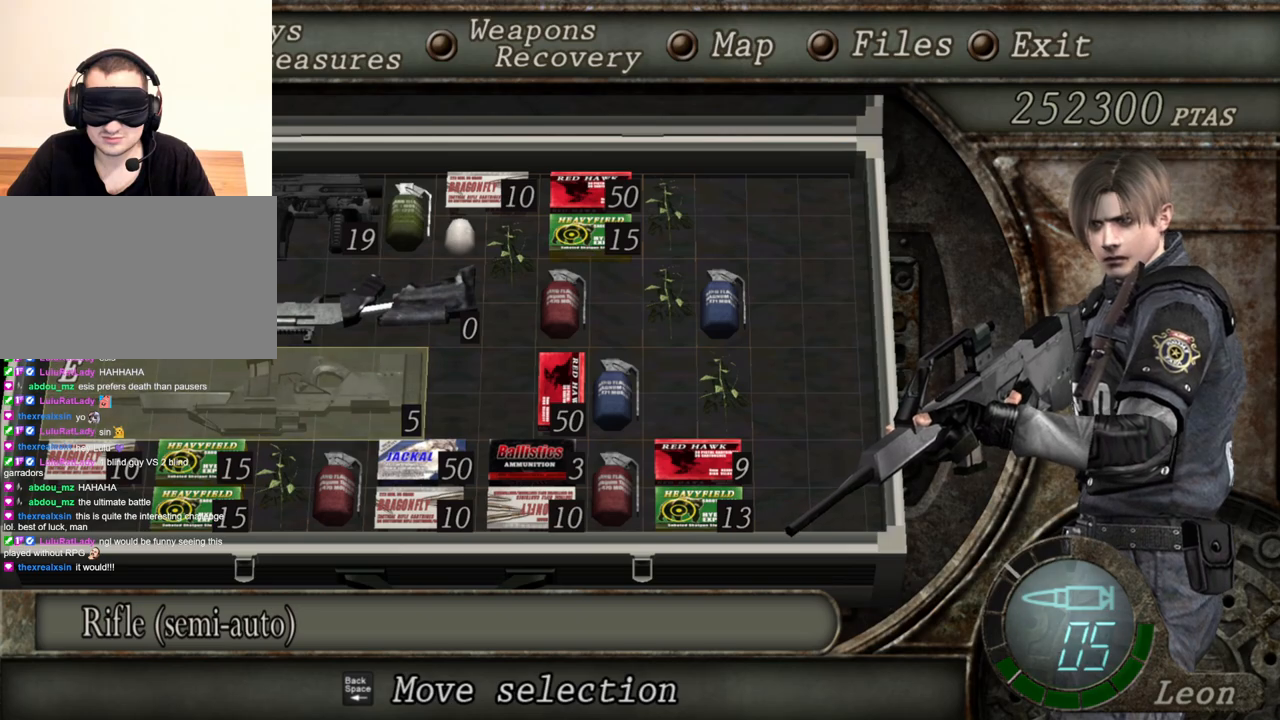
{"keys": [], "mouse": [], "events": []}
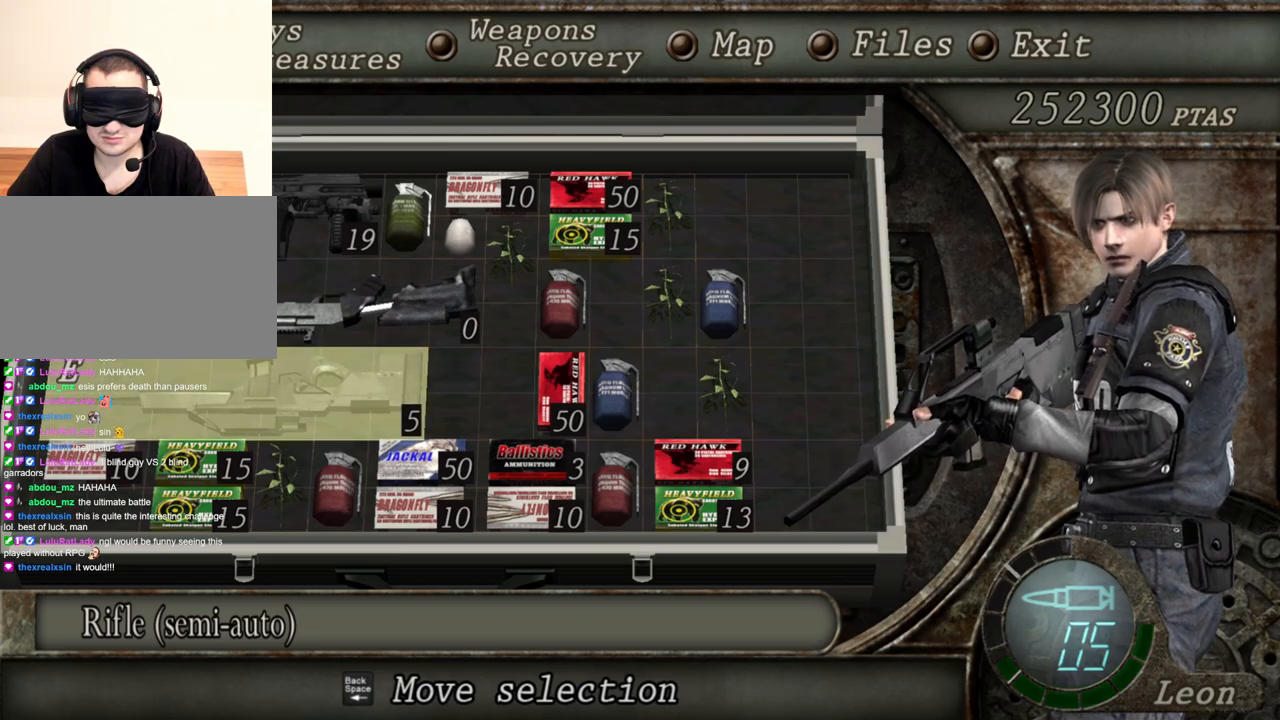
{"keys": [], "mouse": [], "events": []}
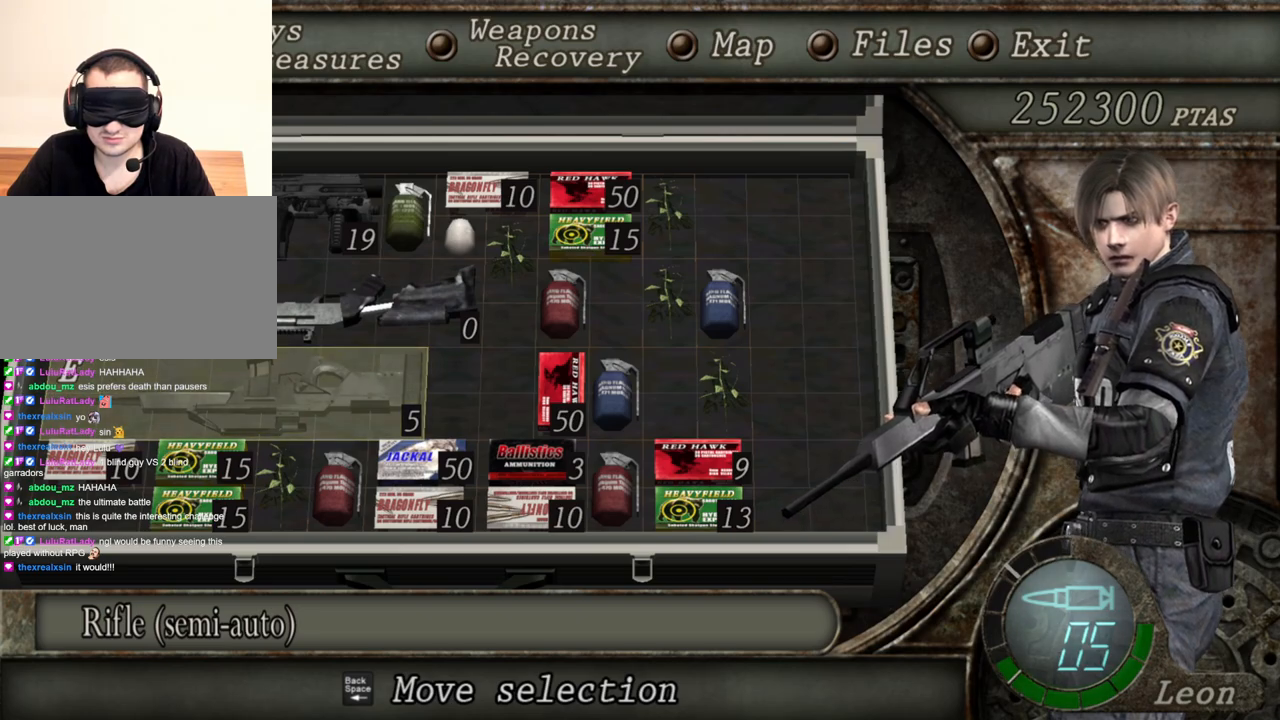
{"keys": [], "mouse": [], "events": []}
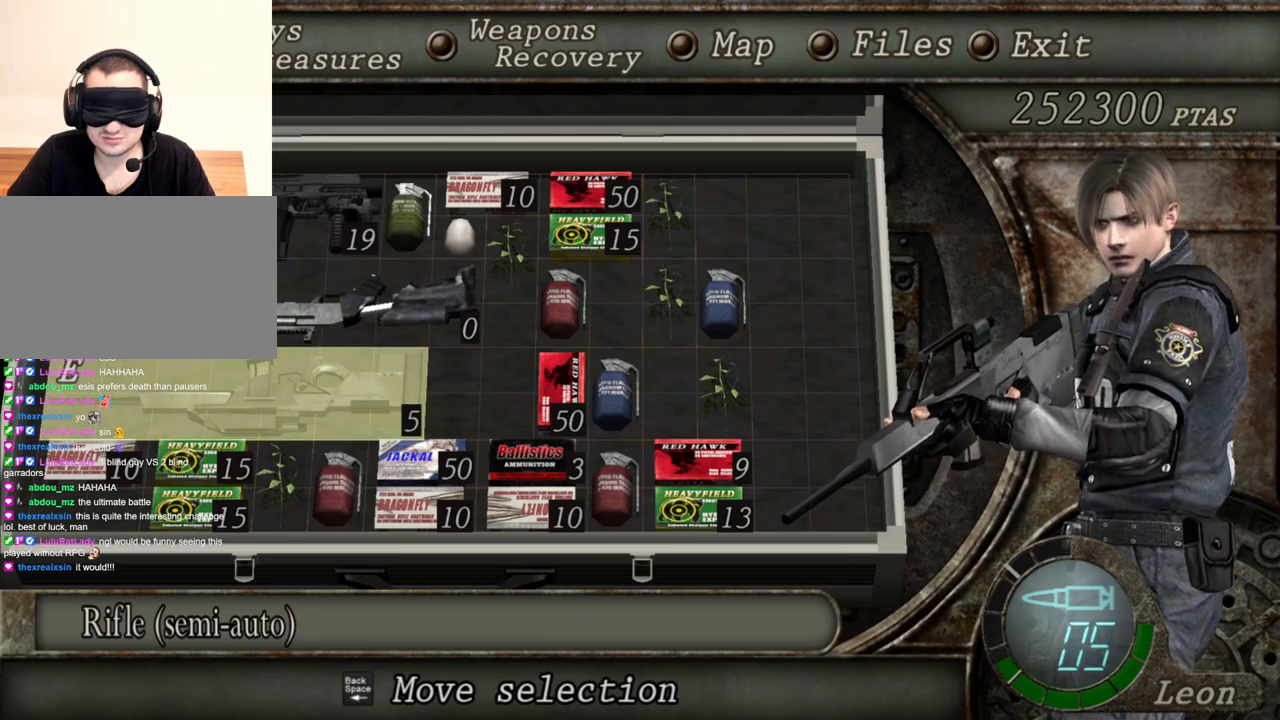
{"keys": [], "mouse": [], "events": []}
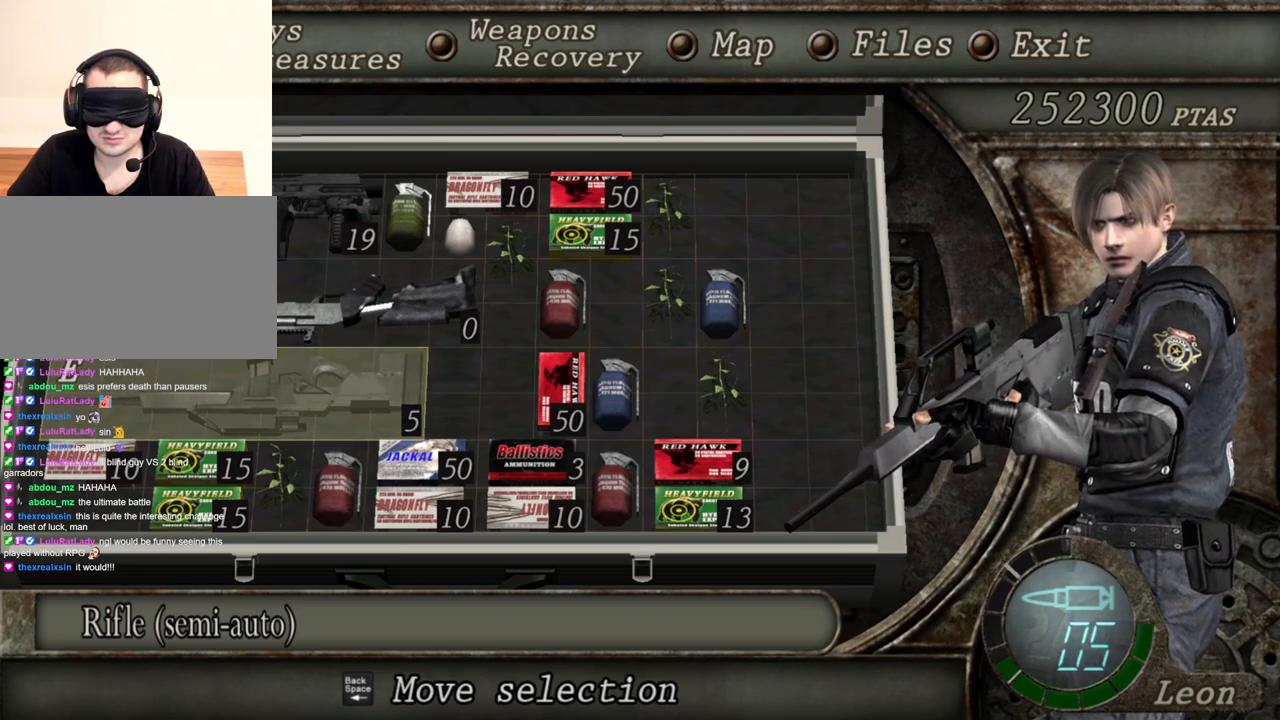
{"keys": ["tab"], "mouse": [], "events": [[500, "tab", "down"]]}
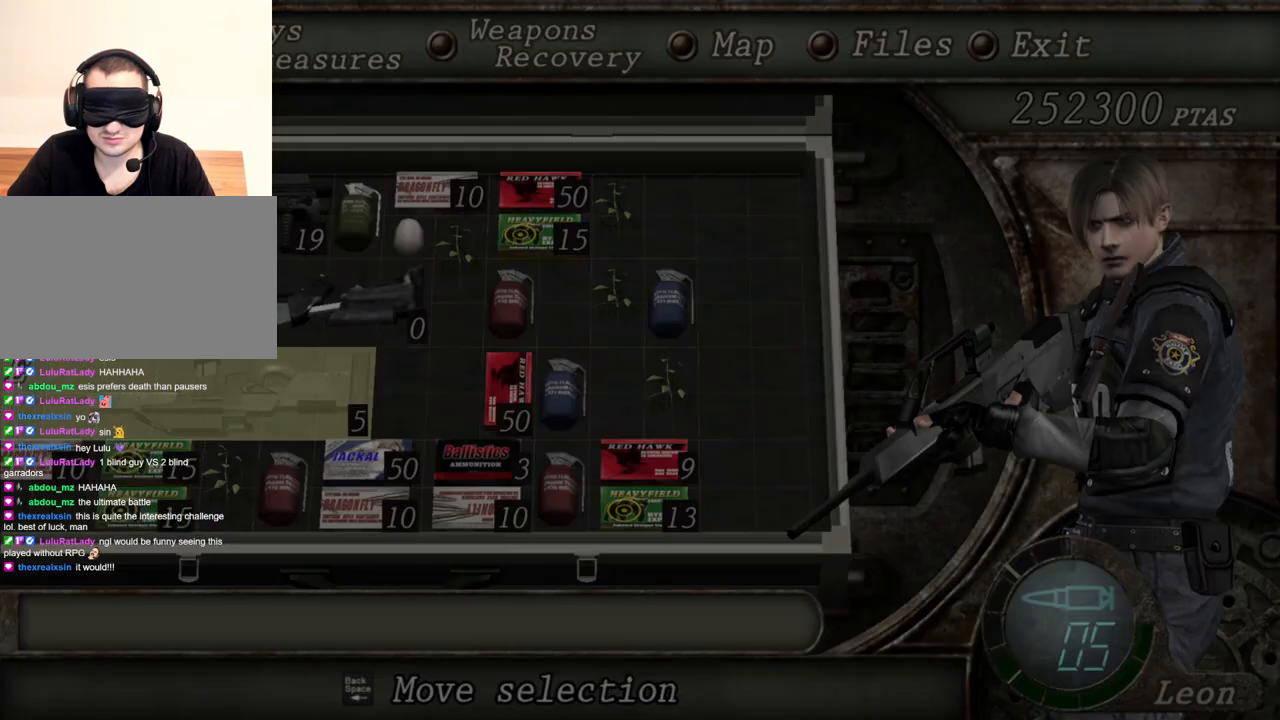
{"keys": [], "mouse": ["right"], "events": [[100, "tab", "up"], [233, "mouse_right", "down"]]}
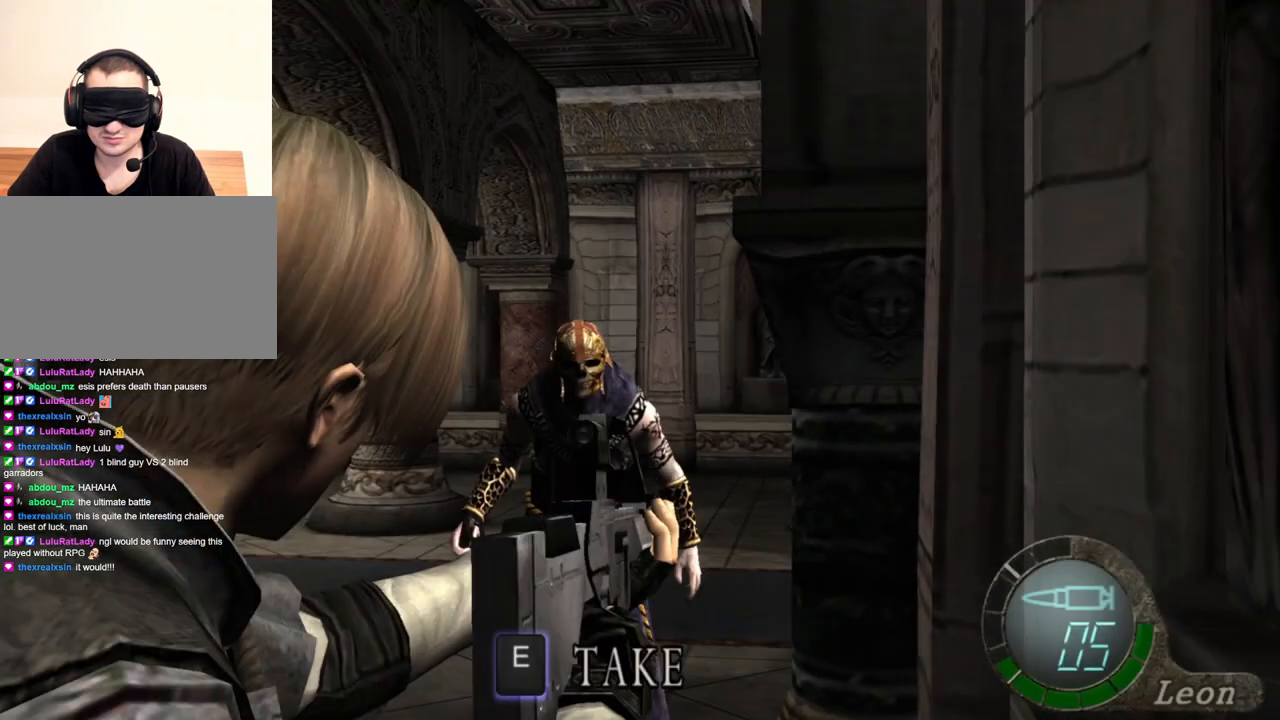
{"keys": [], "mouse": ["right"], "events": []}
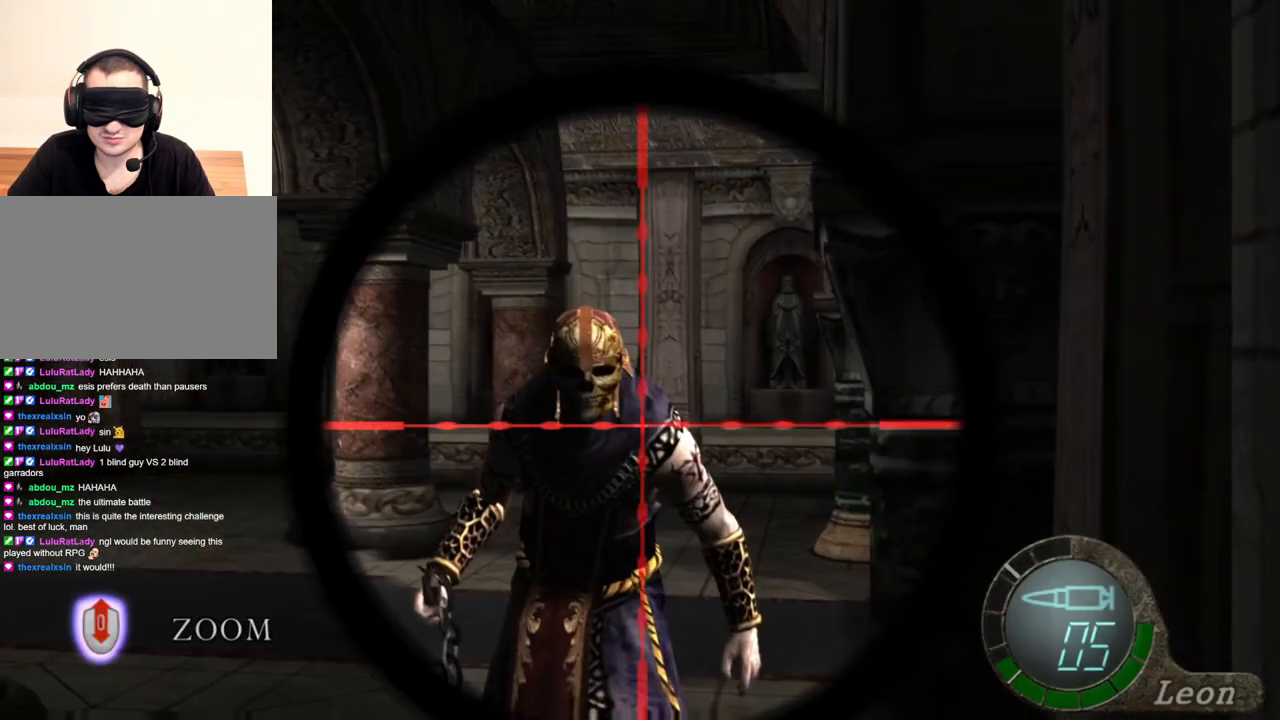
{"keys": [], "mouse": ["right"], "events": []}
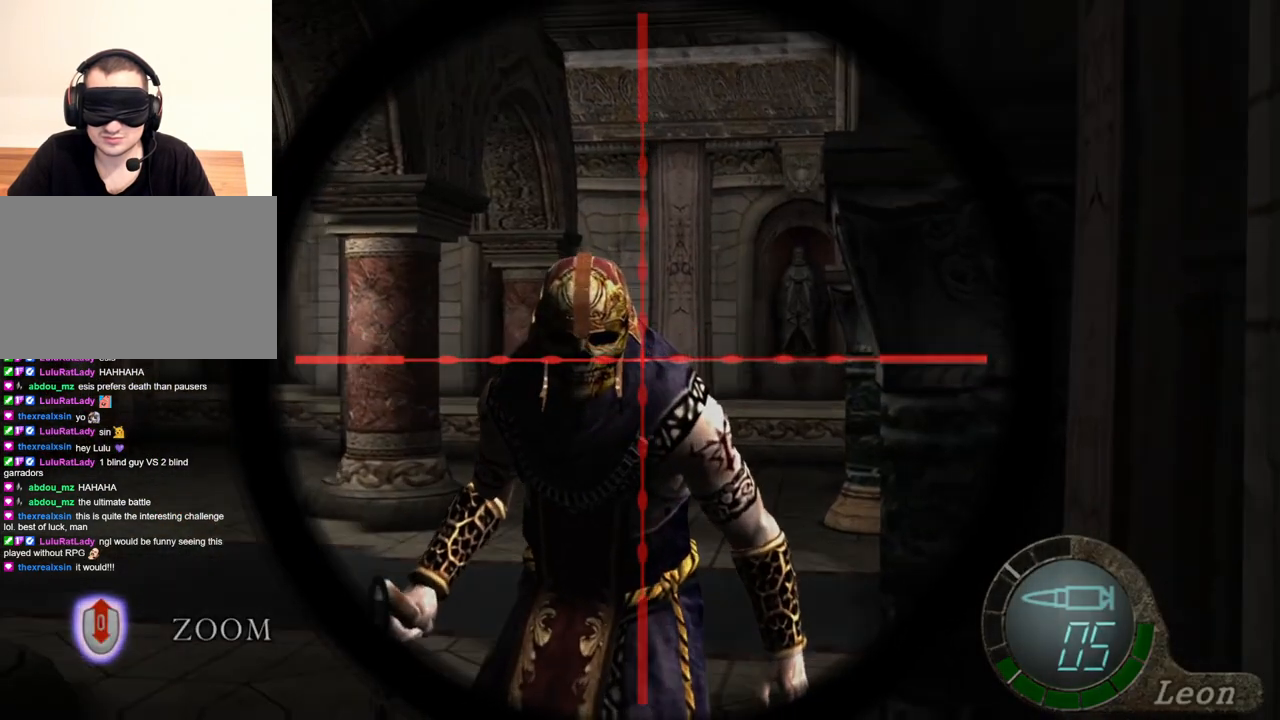
{"keys": [], "mouse": ["right"], "events": [[33, "tab", "down"], [133, "tab", "up"]]}
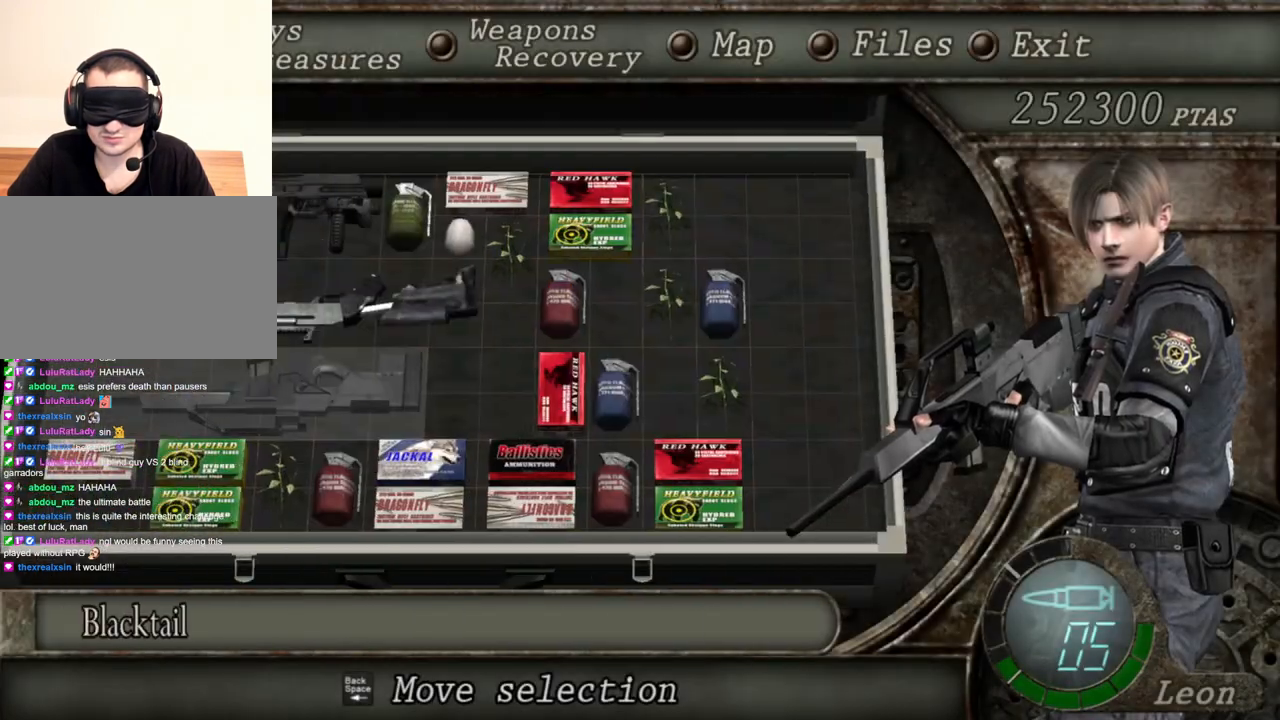
{"keys": [], "mouse": ["right"], "events": []}
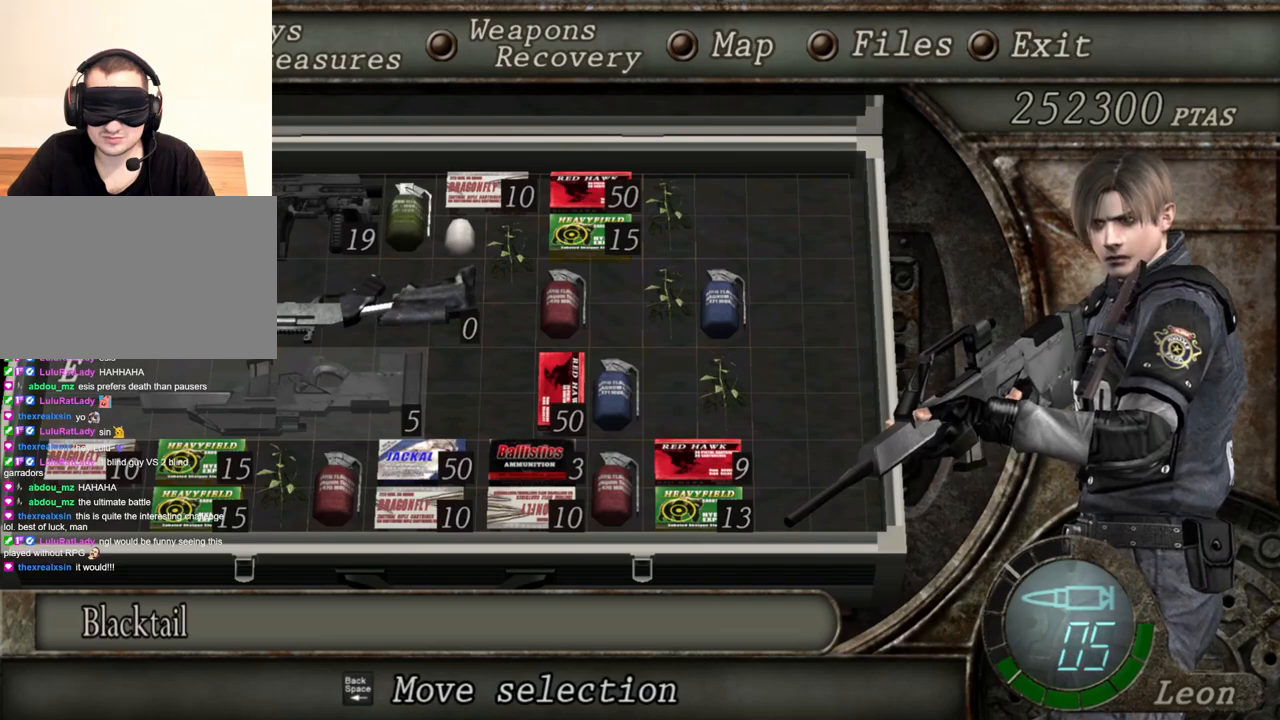
{"keys": [], "mouse": ["right"], "events": []}
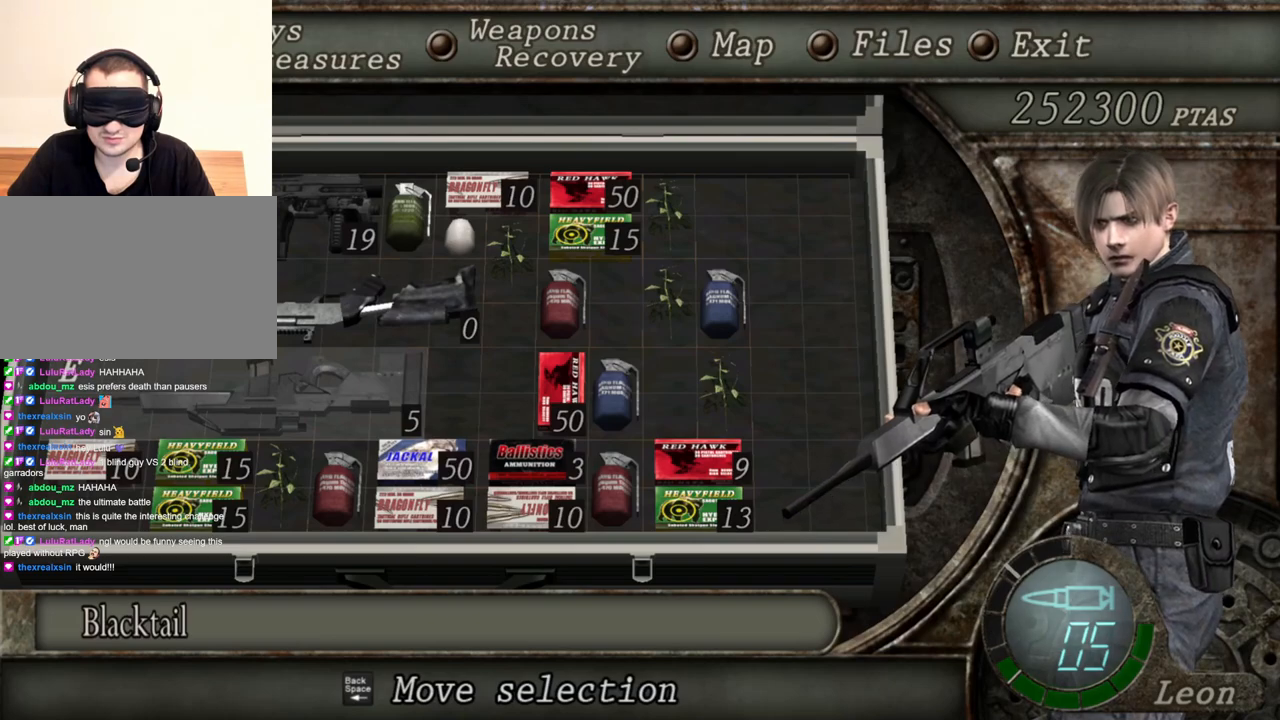
{"keys": [], "mouse": ["right"], "events": []}
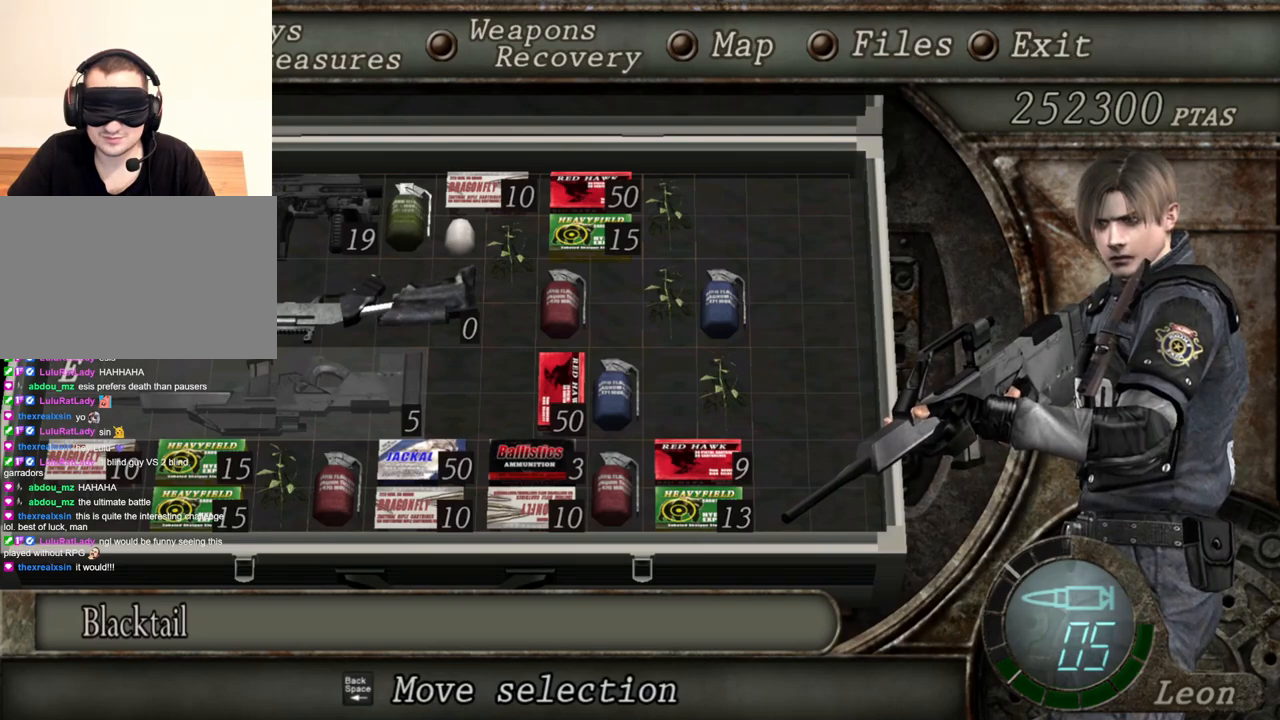
{"keys": [], "mouse": ["right"], "events": []}
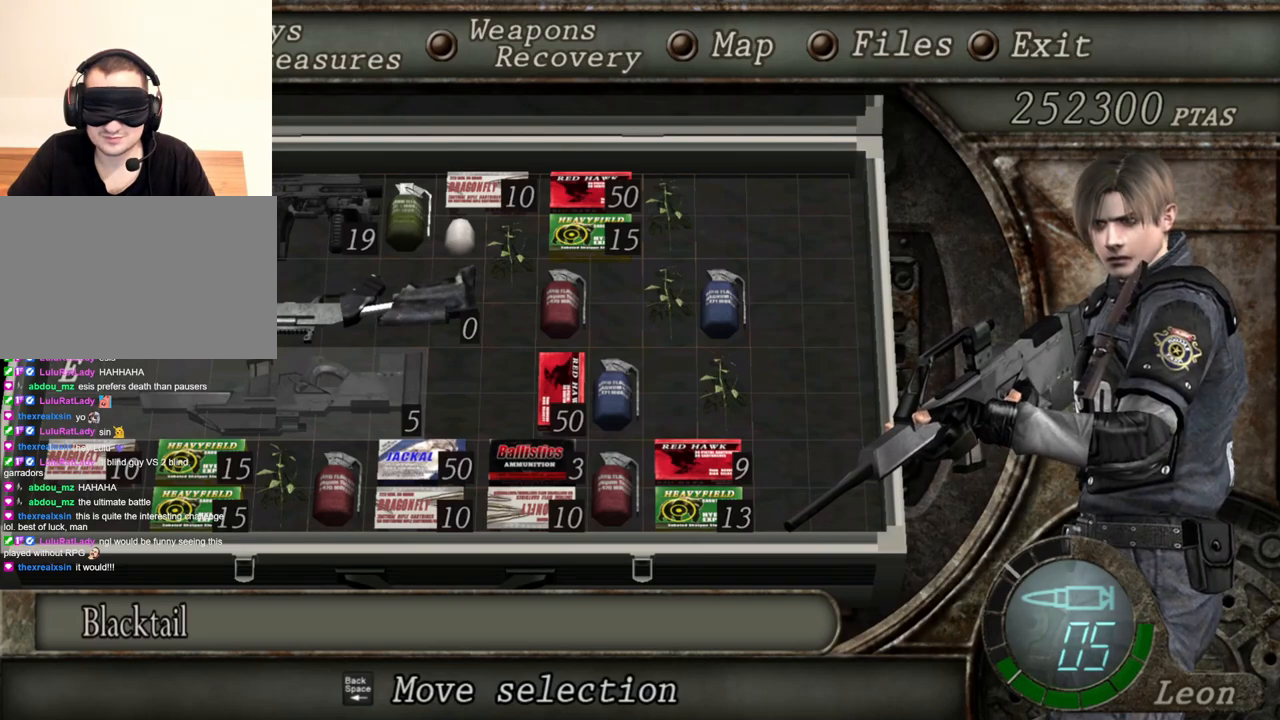
{"keys": [], "mouse": ["right"], "events": []}
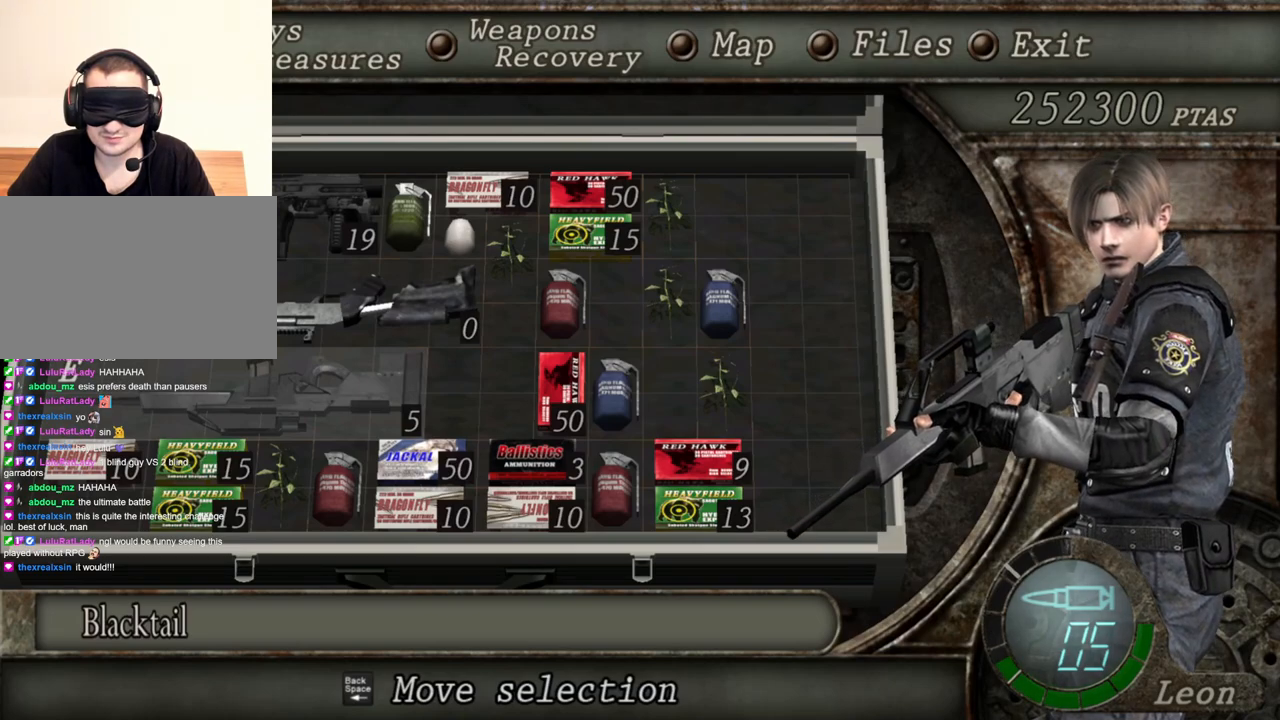
{"keys": [], "mouse": ["right"], "events": []}
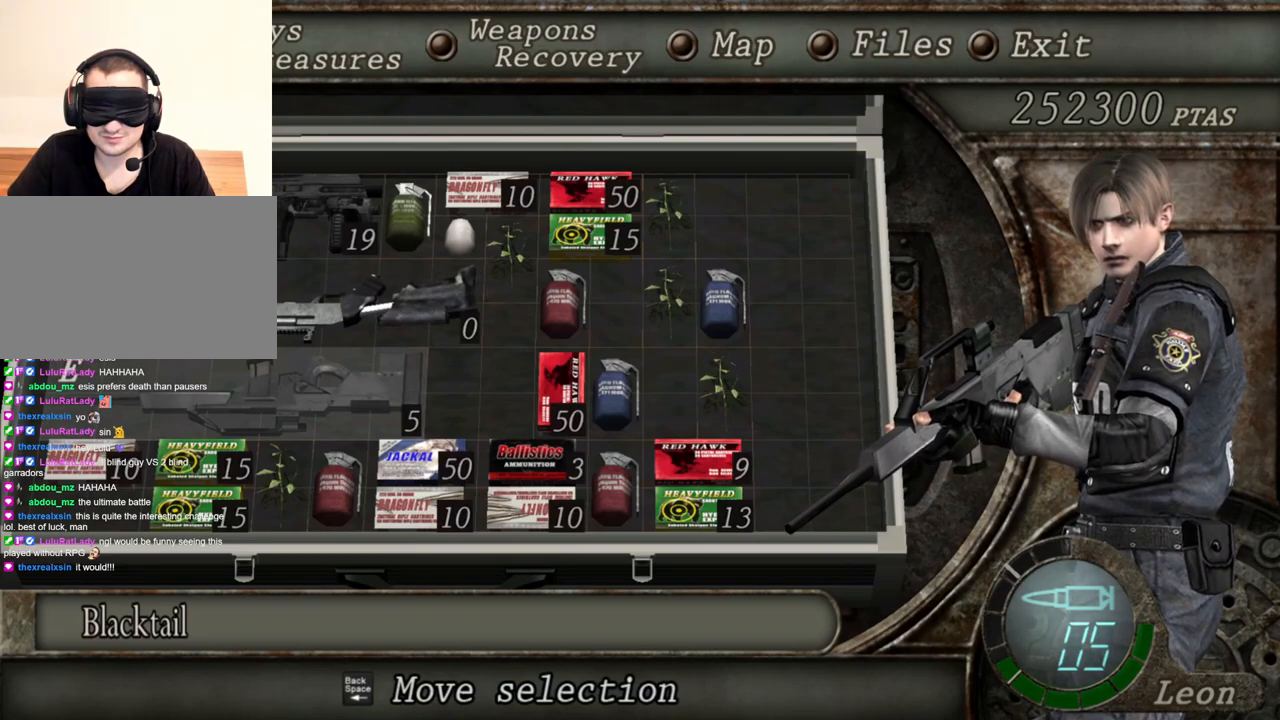
{"keys": [], "mouse": ["right"], "events": [[33, "tab", "down"], [167, "tab", "up"]]}
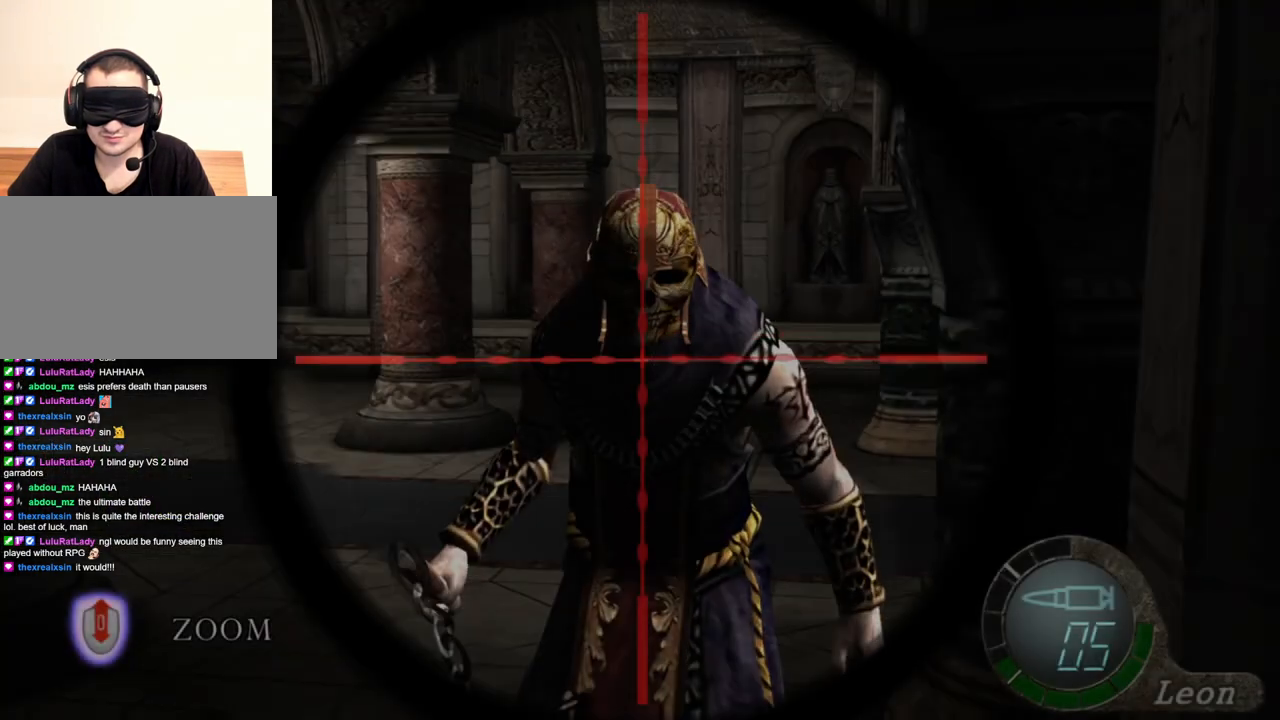
{"keys": [], "mouse": ["right"], "events": [[333, "tab", "down"], [400, "tab", "up"]]}
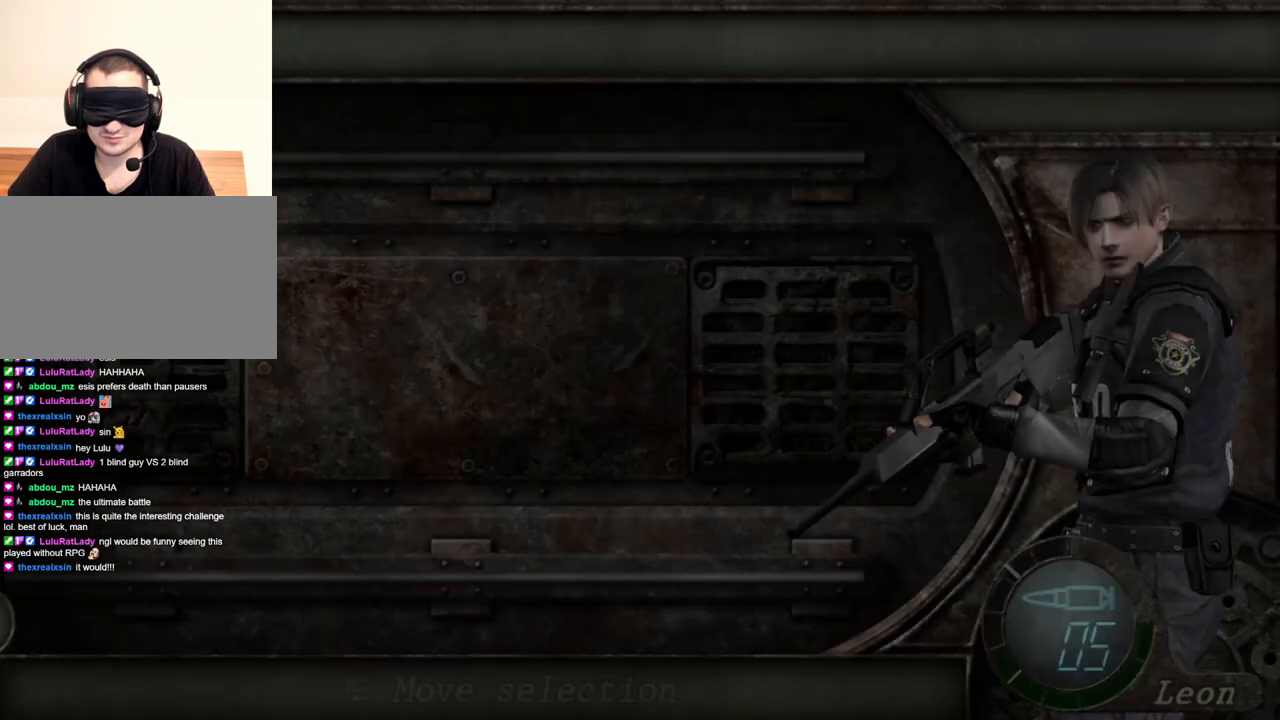
{"keys": [], "mouse": ["right"], "events": []}
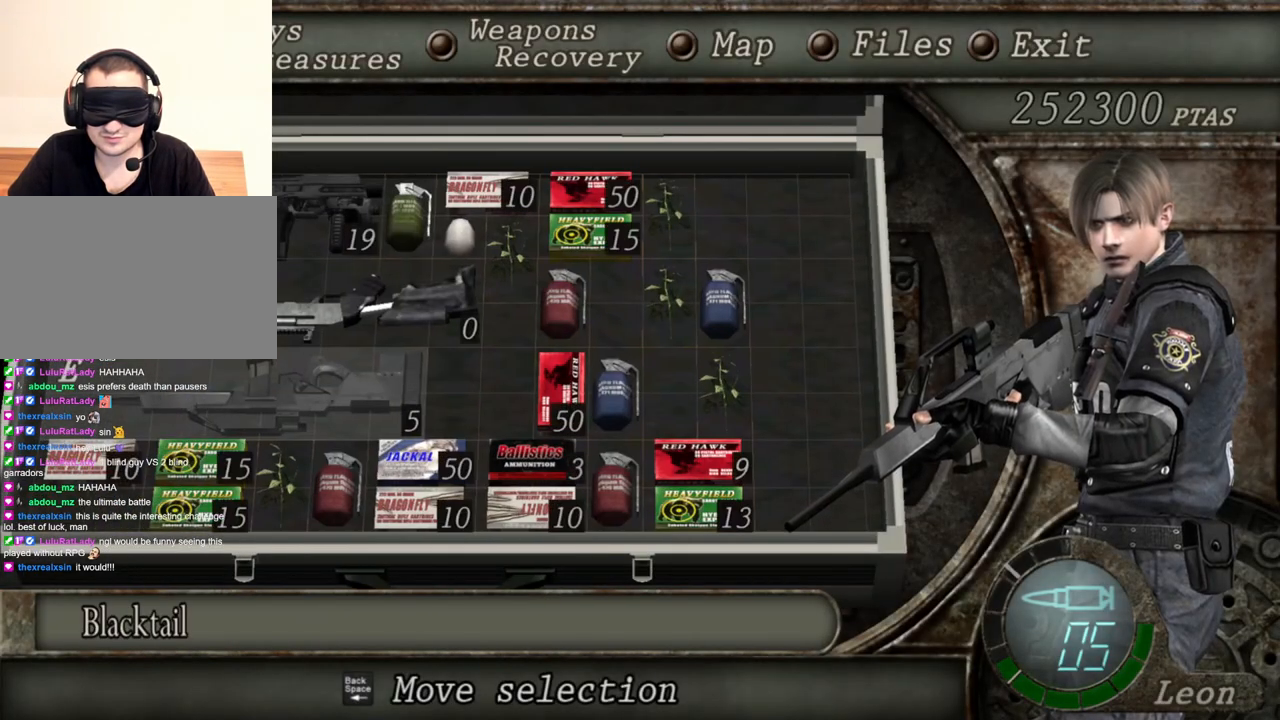
{"keys": [], "mouse": ["right"], "events": []}
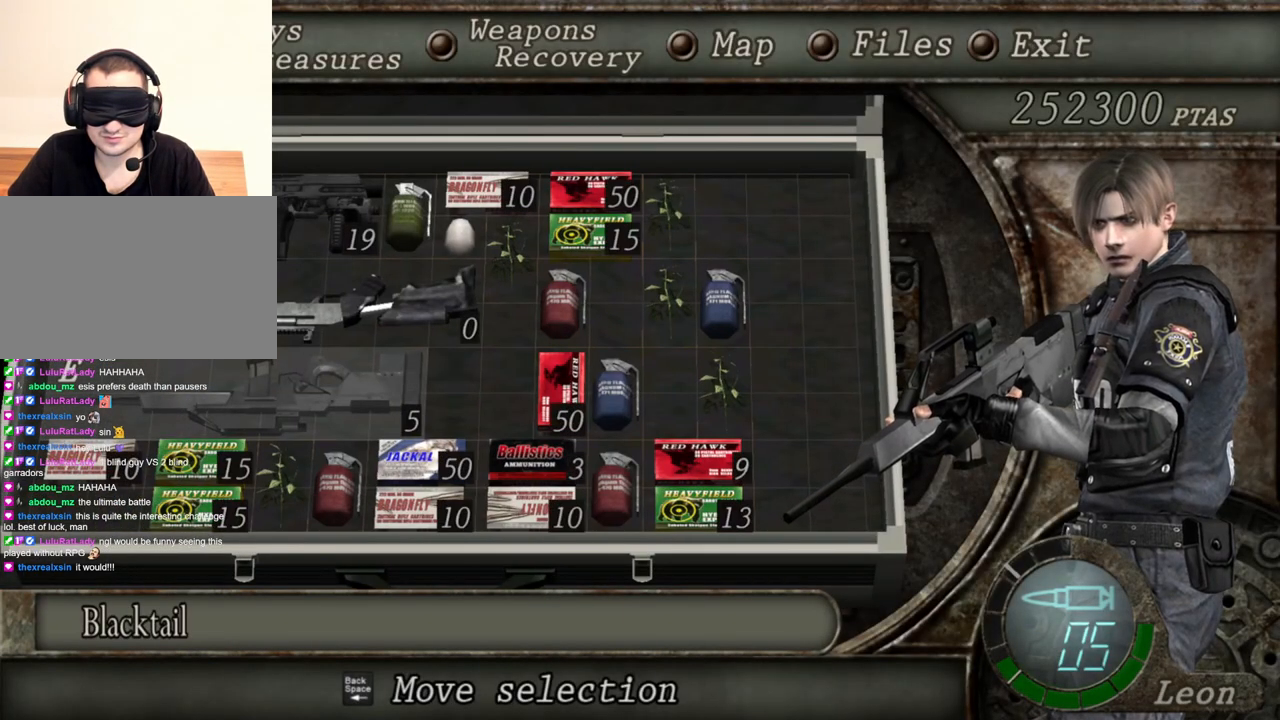
{"keys": [], "mouse": ["right"], "events": []}
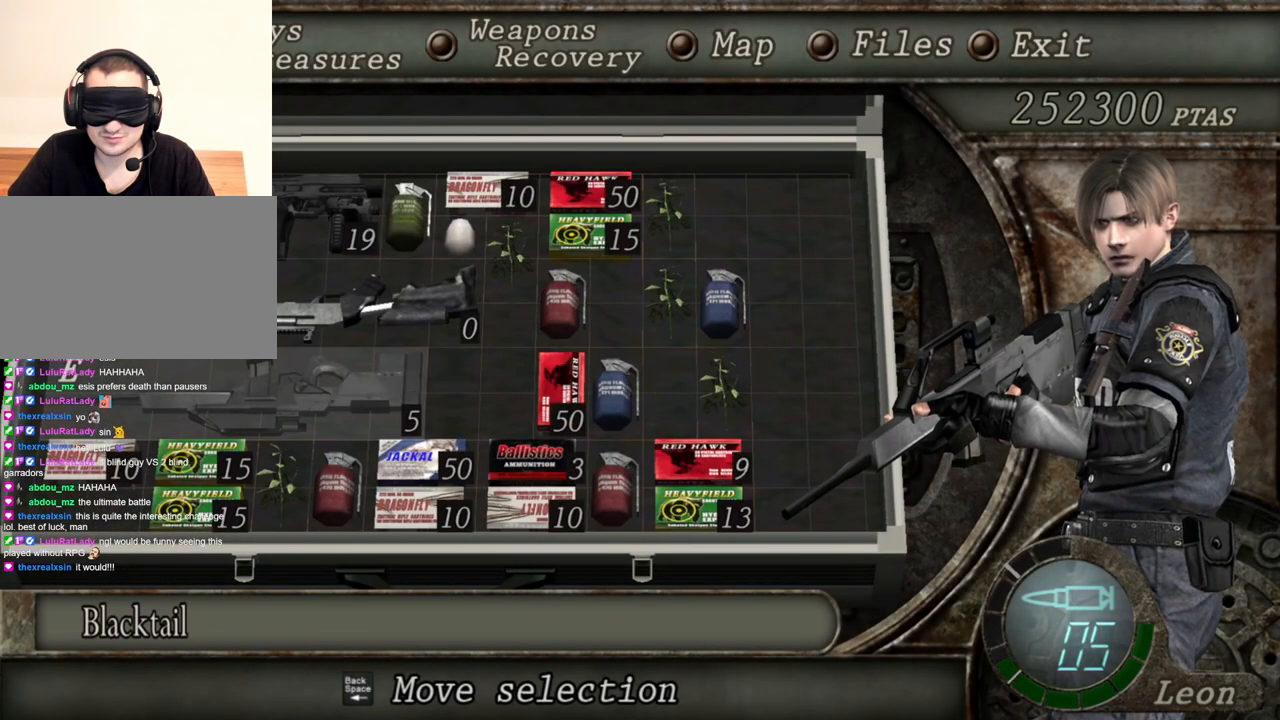
{"keys": [], "mouse": ["right"], "events": []}
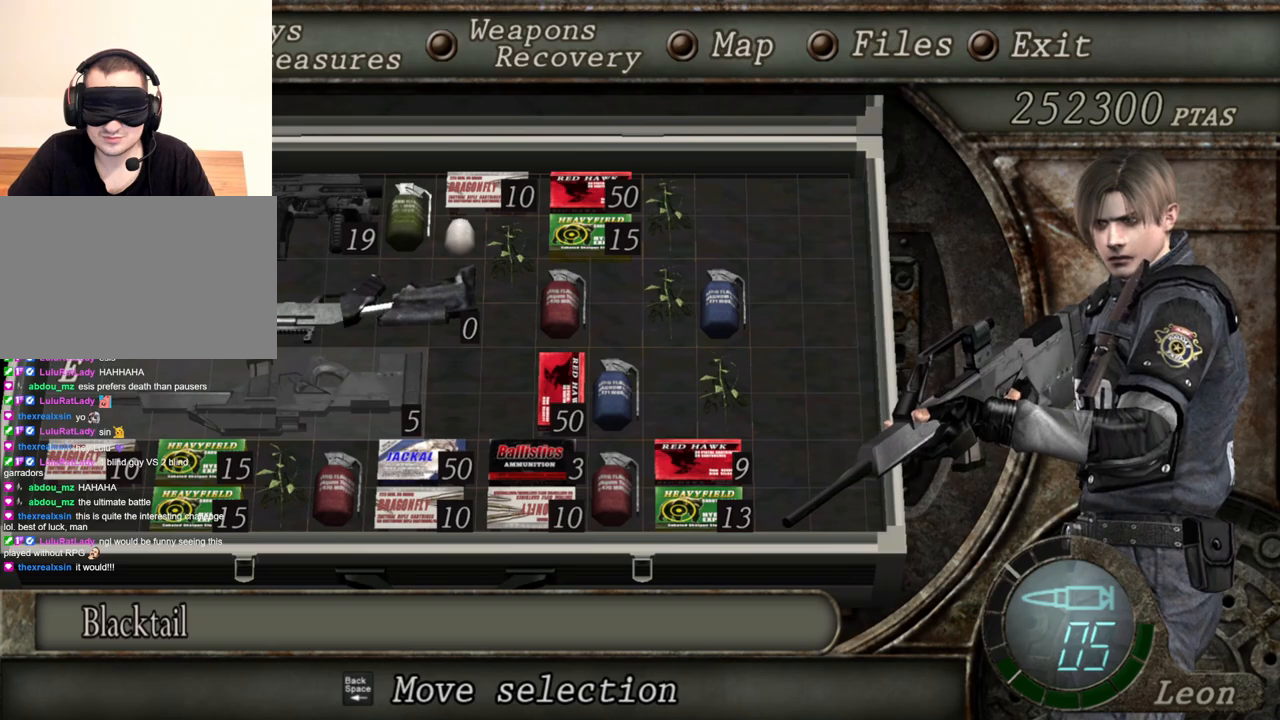
{"keys": [], "mouse": ["right"], "events": []}